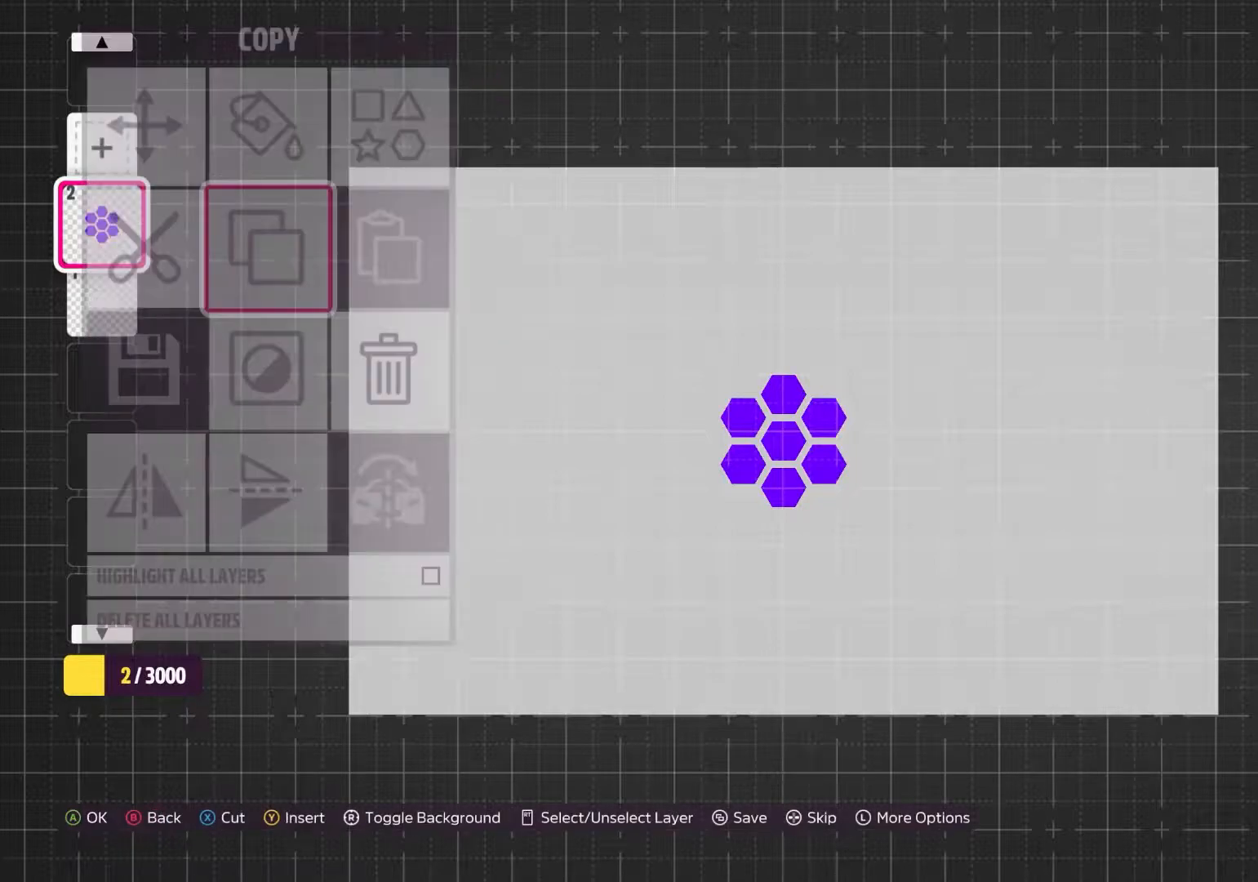
Gameplay with a controller (Xbox layout); each line is a JSON object with the inputs held at the frame after it. "events" lists button and stick changes between this image and that frame as [ms after this image, input, new state], when the widget could be followed in between. Not read: L3 R3.
{"buttons": ["DPAD_UP"], "left_stick": "center", "right_stick": "center", "events": [[383, "DPAD_UP", "down"]]}
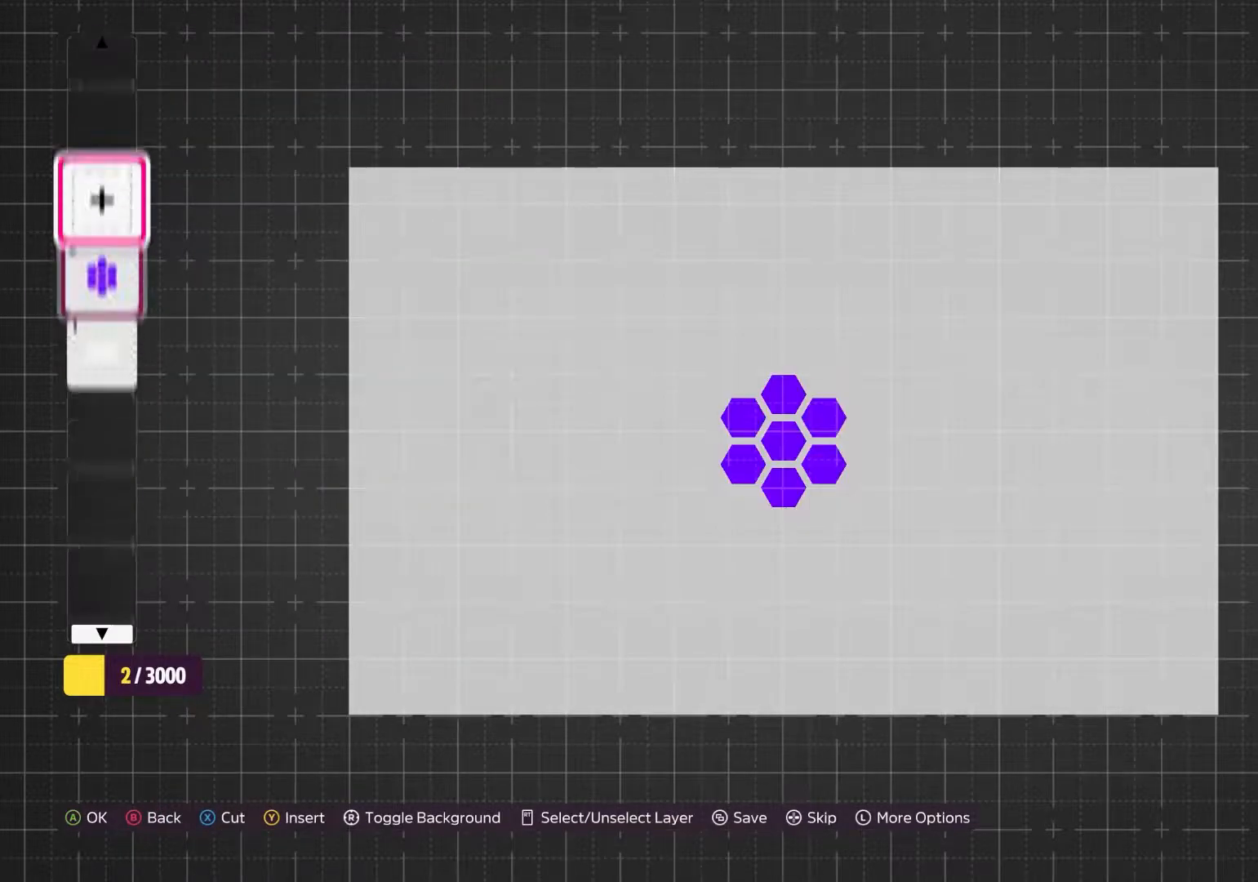
{"buttons": [], "left_stick": "center", "right_stick": "center", "events": [[33, "DPAD_UP", "up"]]}
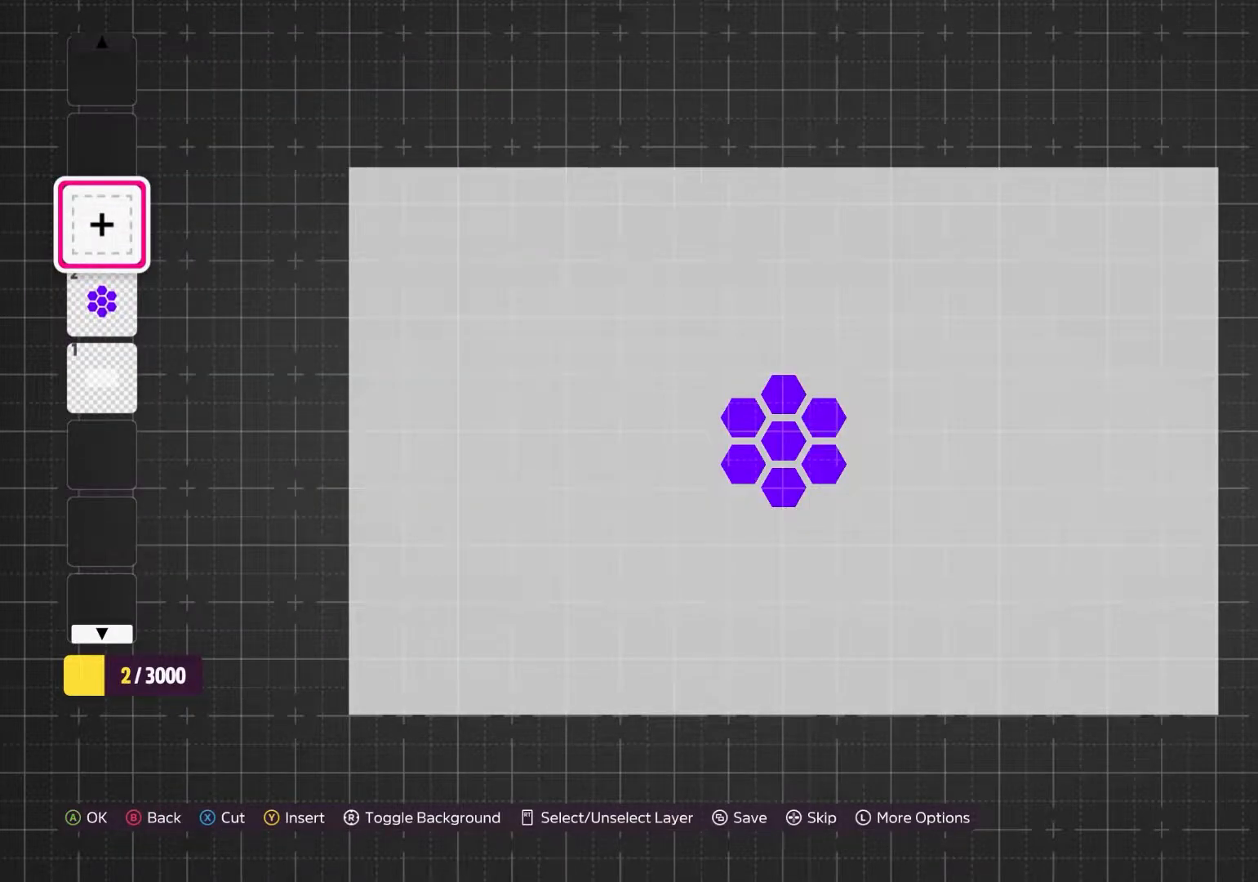
{"buttons": ["Y"], "left_stick": "center", "right_stick": "center", "events": [[450, "Y", "down"]]}
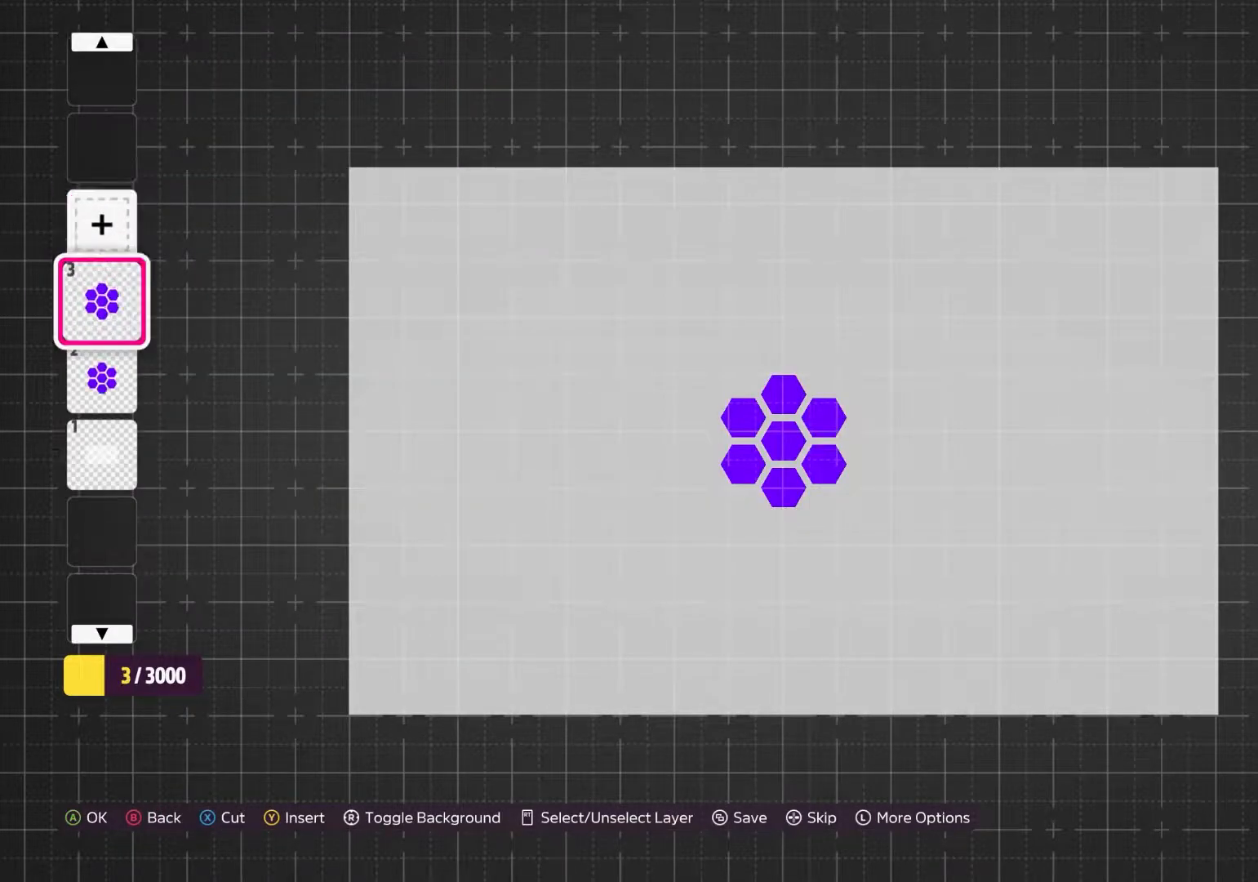
{"buttons": [], "left_stick": "center", "right_stick": "center", "events": [[17, "Y", "up"]]}
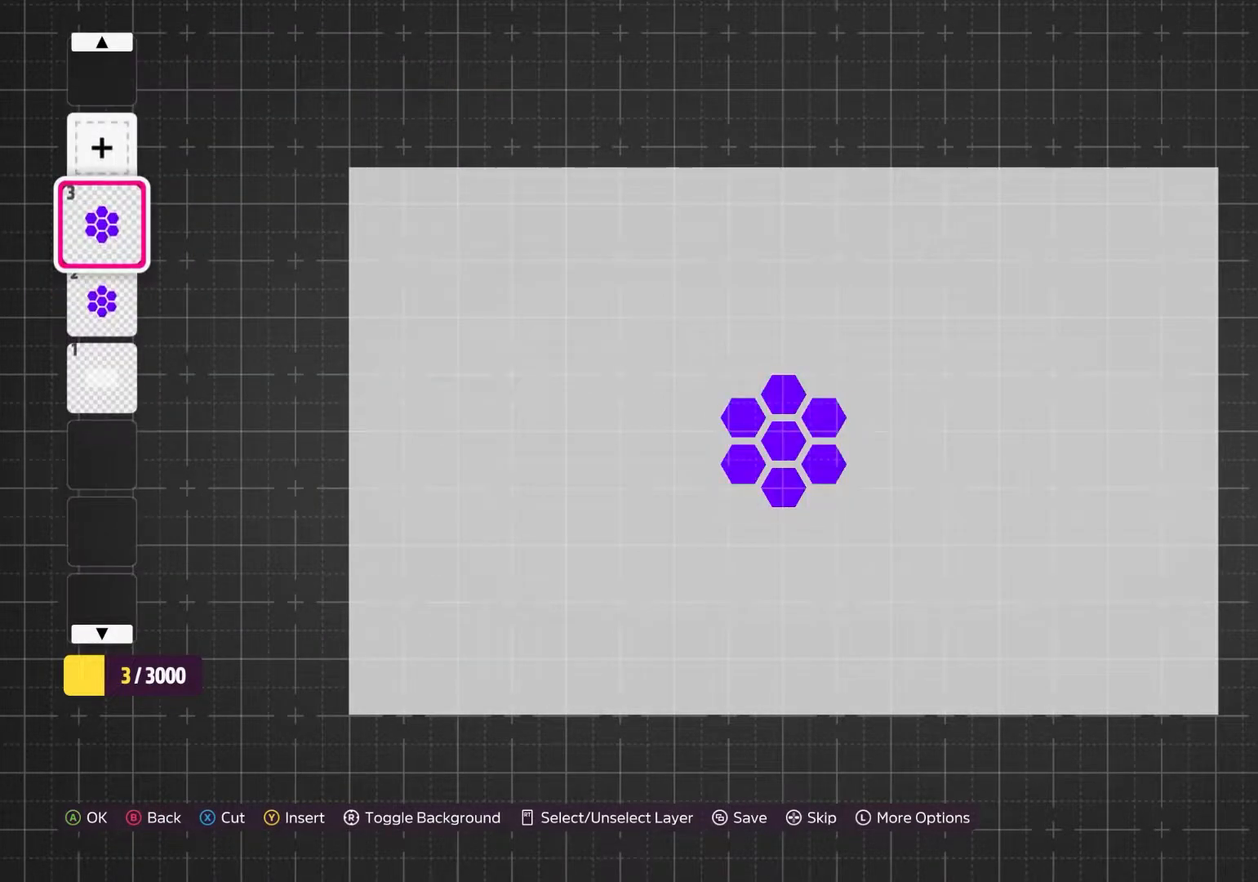
{"buttons": [], "left_stick": "center", "right_stick": "center", "events": []}
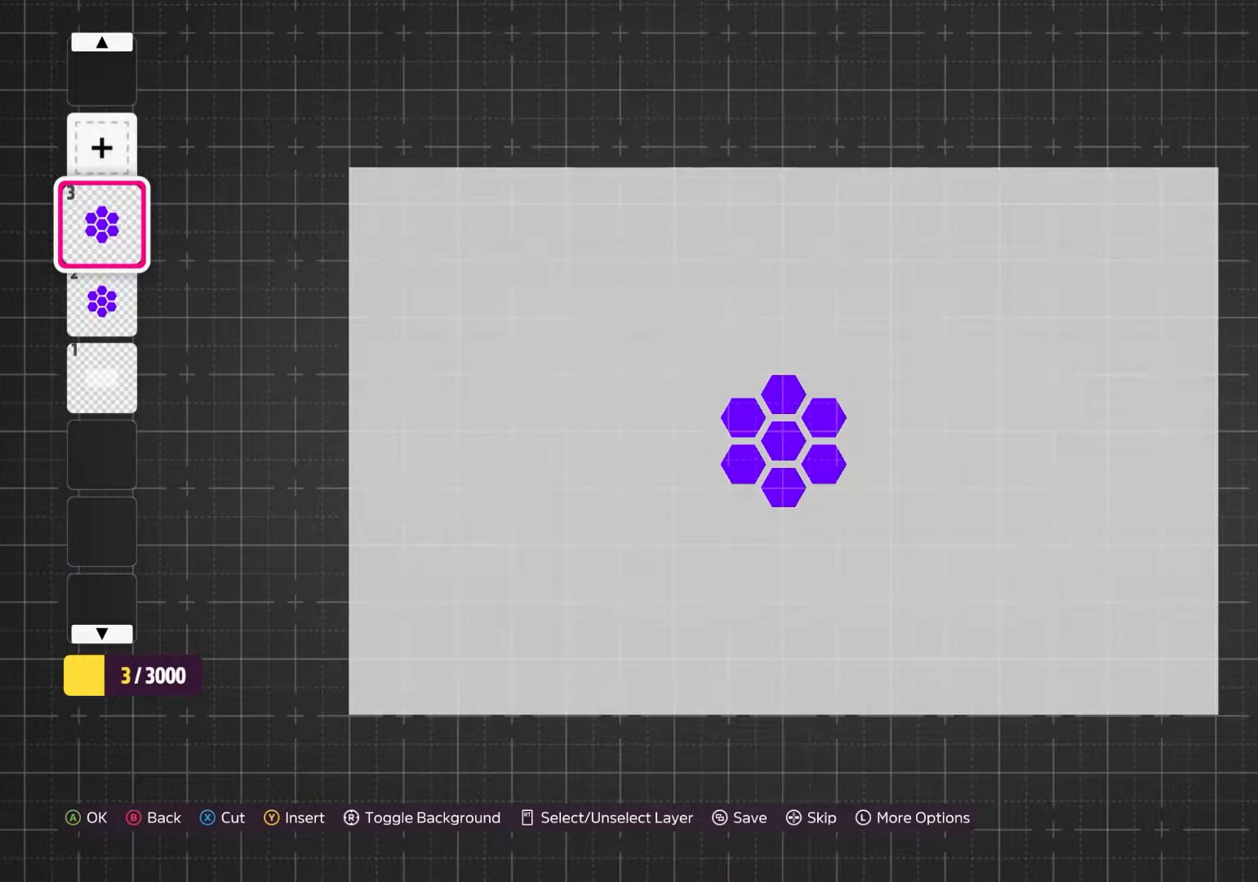
{"buttons": ["A"], "left_stick": "center", "right_stick": "center", "events": [[417, "A", "down"]]}
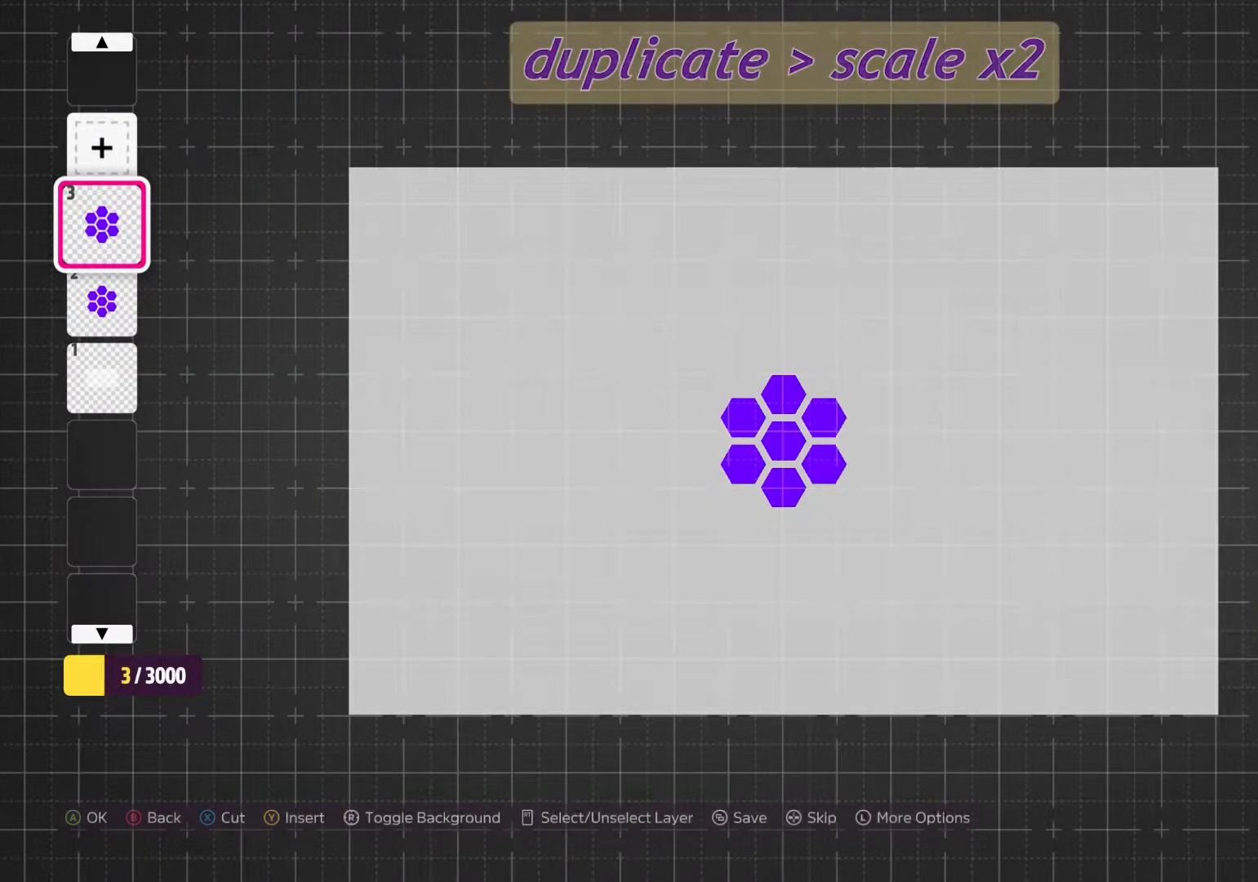
{"buttons": [], "left_stick": "center", "right_stick": "center", "events": [[50, "A", "up"]]}
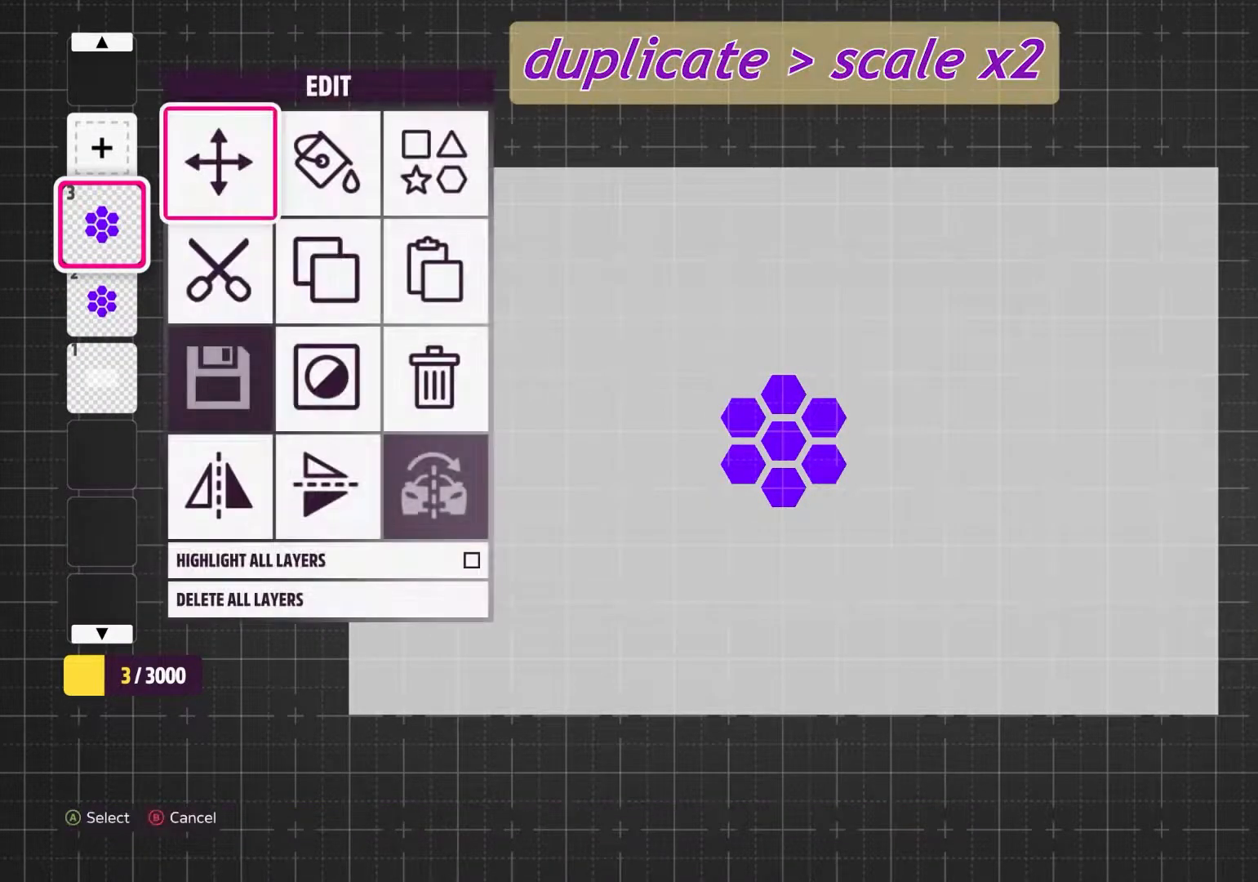
{"buttons": [], "left_stick": "center", "right_stick": "center", "events": [[350, "A", "down"], [483, "A", "up"]]}
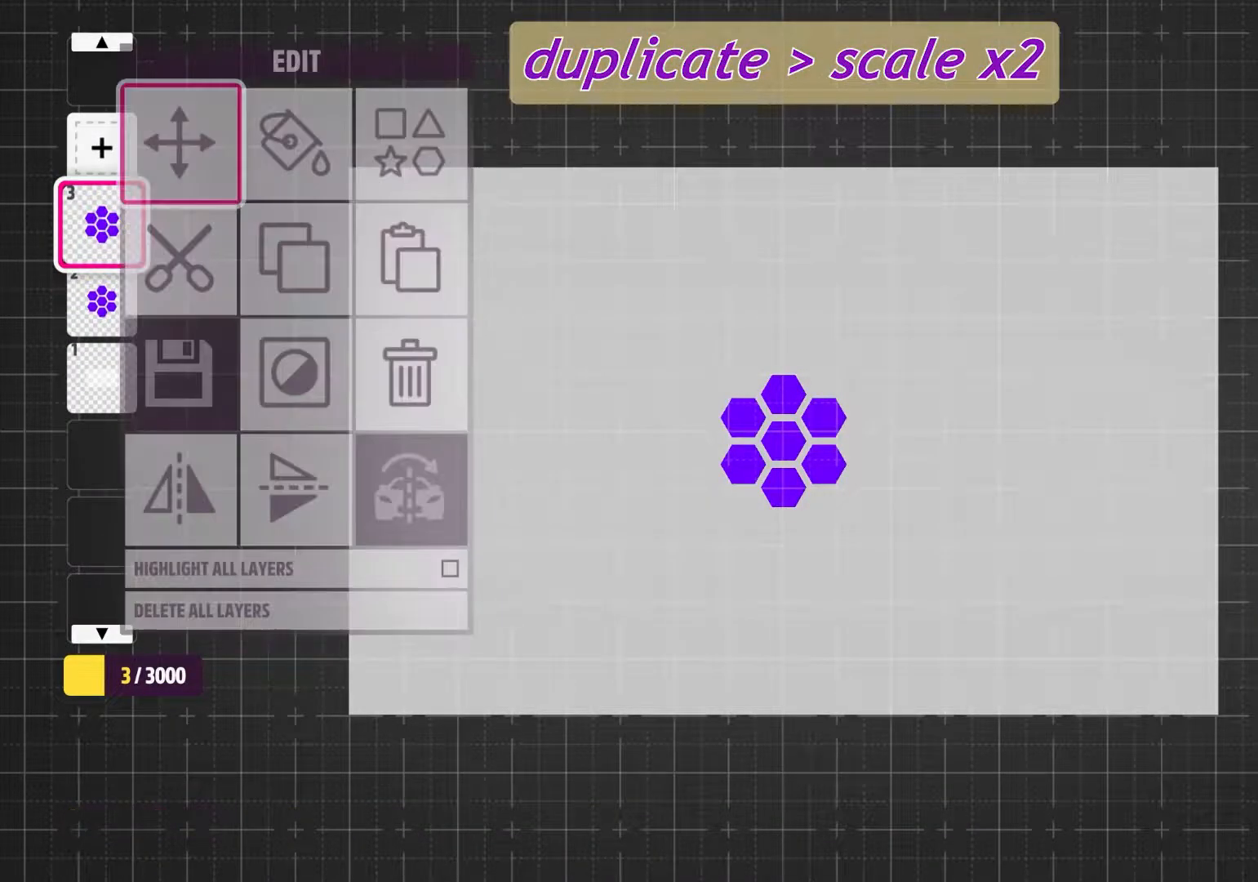
{"buttons": [], "left_stick": "center", "right_stick": "center", "events": []}
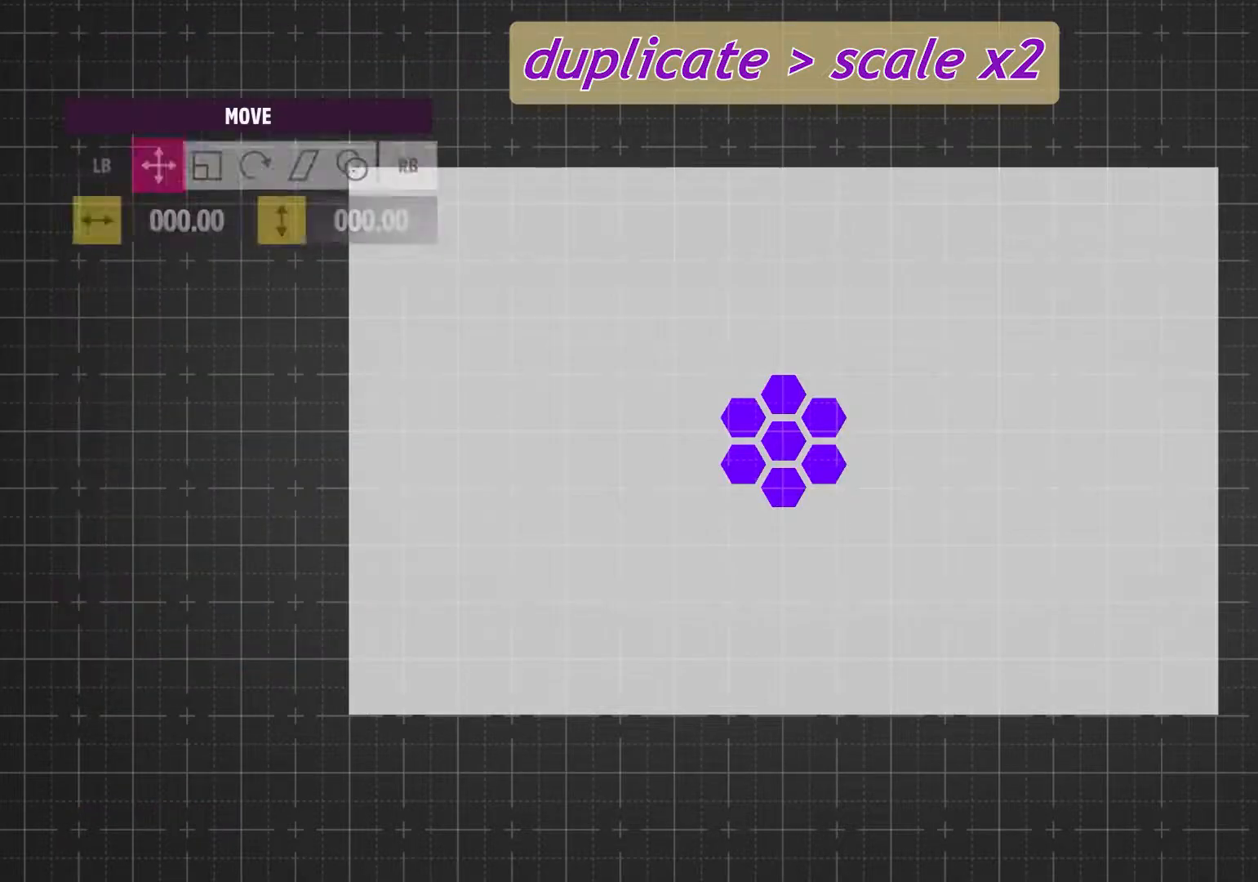
{"buttons": [], "left_stick": "center", "right_stick": "center", "events": [[350, "R1", "down"], [417, "R1", "up"]]}
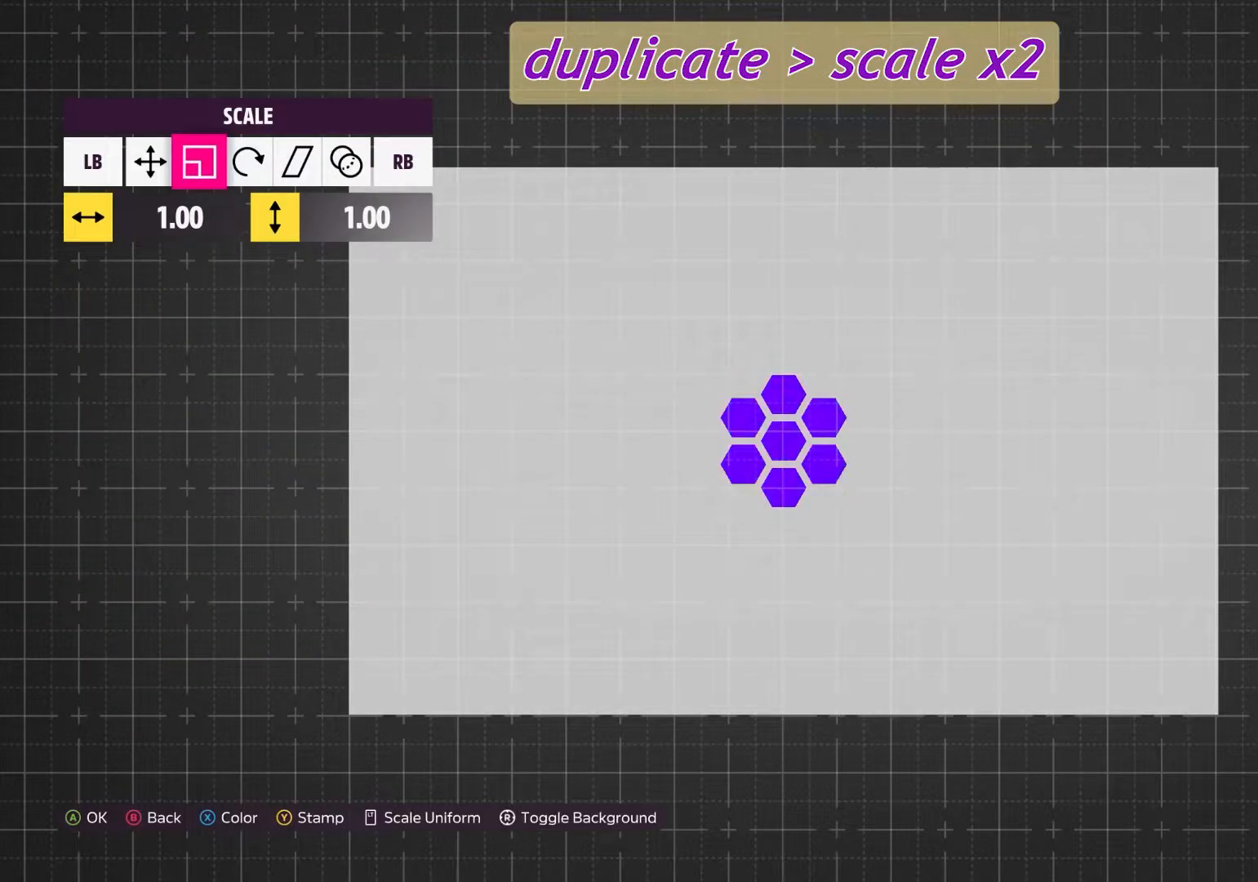
{"buttons": [], "left_stick": "center", "right_stick": "center", "events": []}
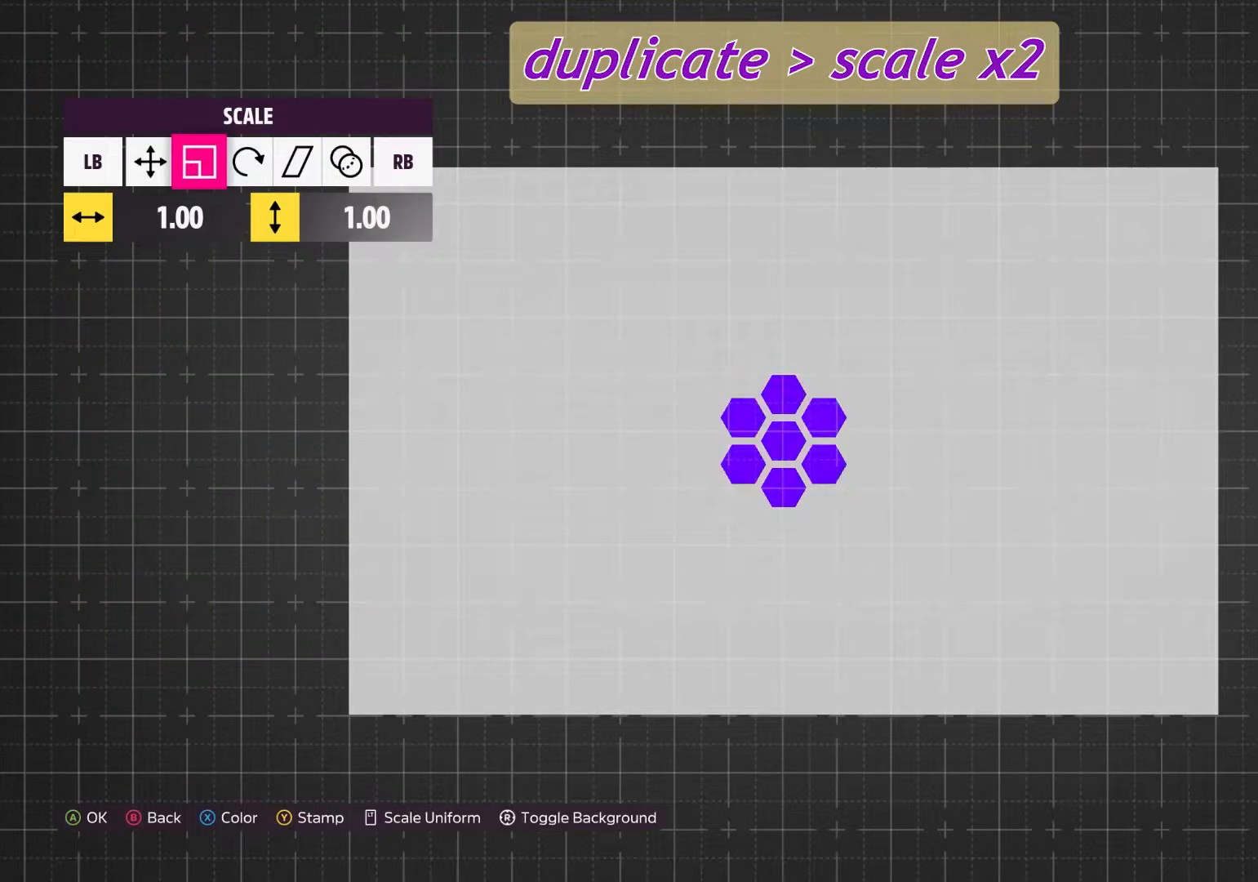
{"buttons": [], "left_stick": "center", "right_stick": "center", "events": []}
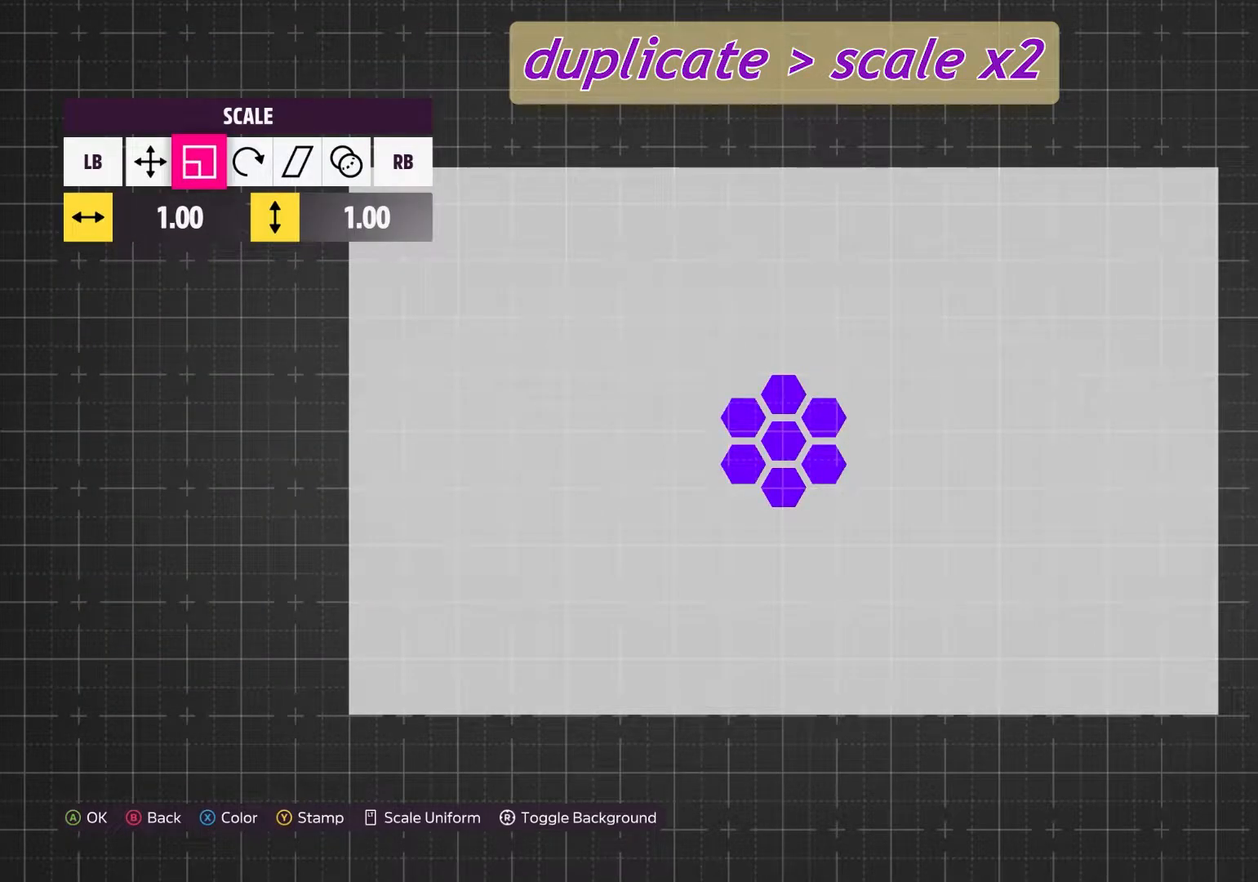
{"buttons": [], "left_stick": "center", "right_stick": "center", "events": []}
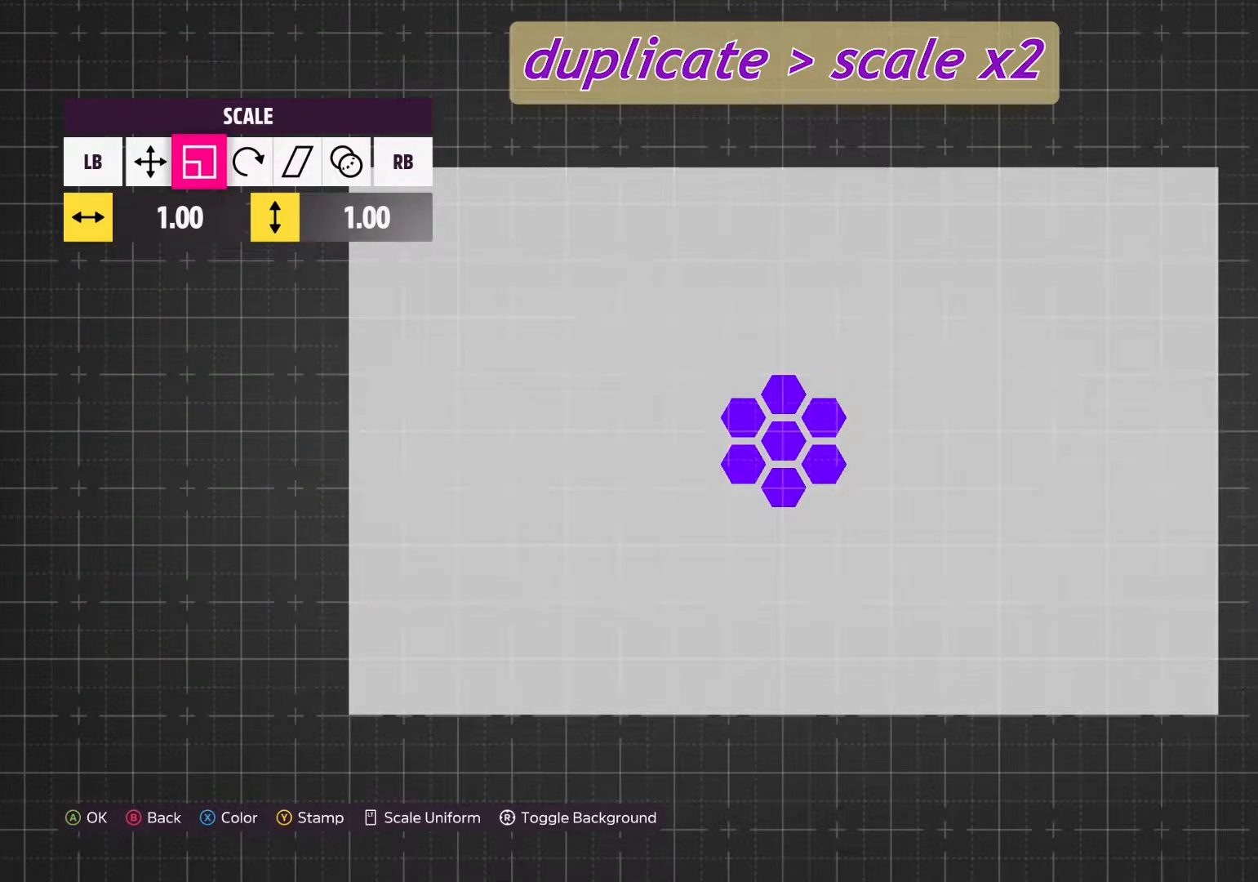
{"buttons": [], "left_stick": "center", "right_stick": "center", "events": [[117, "L2", "down"], [167, "L2", "up"]]}
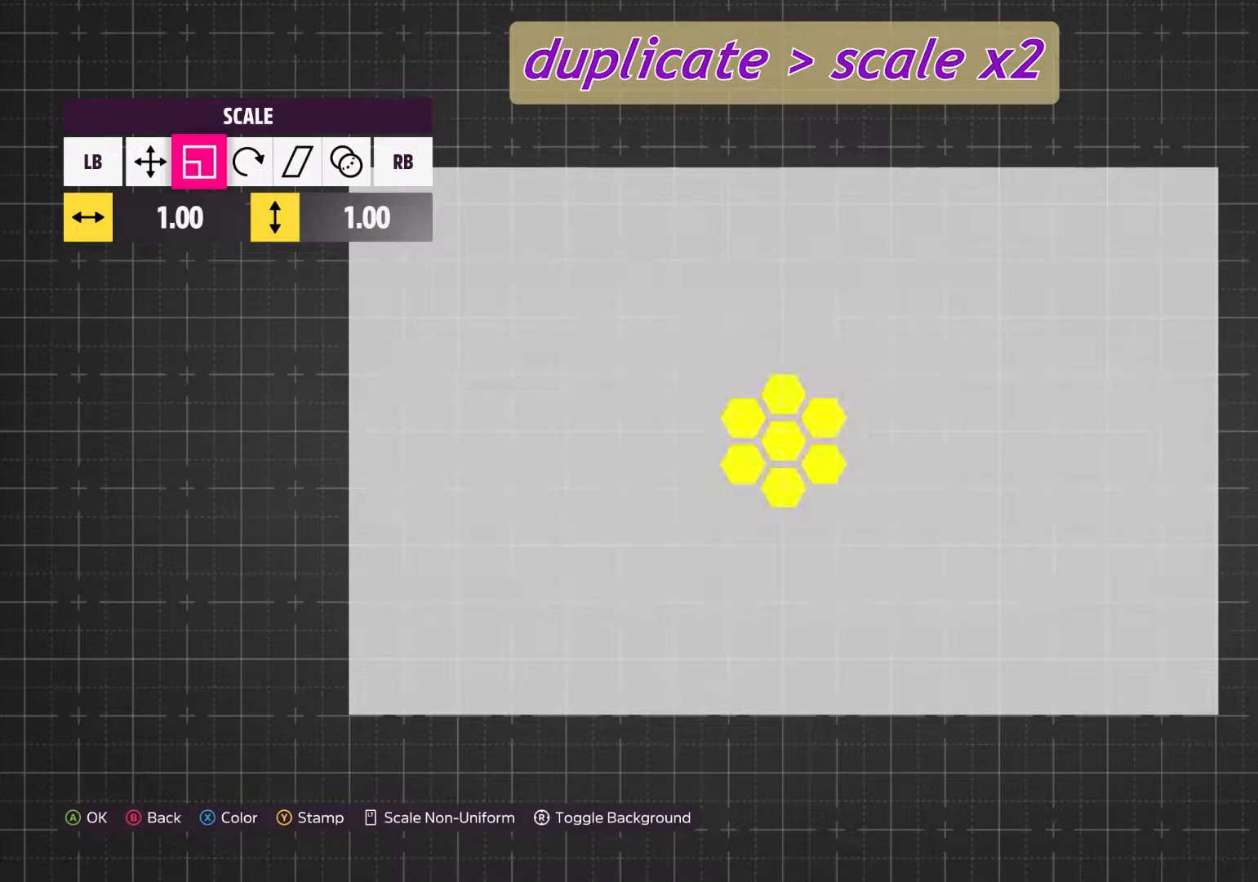
{"buttons": [], "left_stick": "up-right", "right_stick": "center", "events": [[400, "left_stick", "up-right"]]}
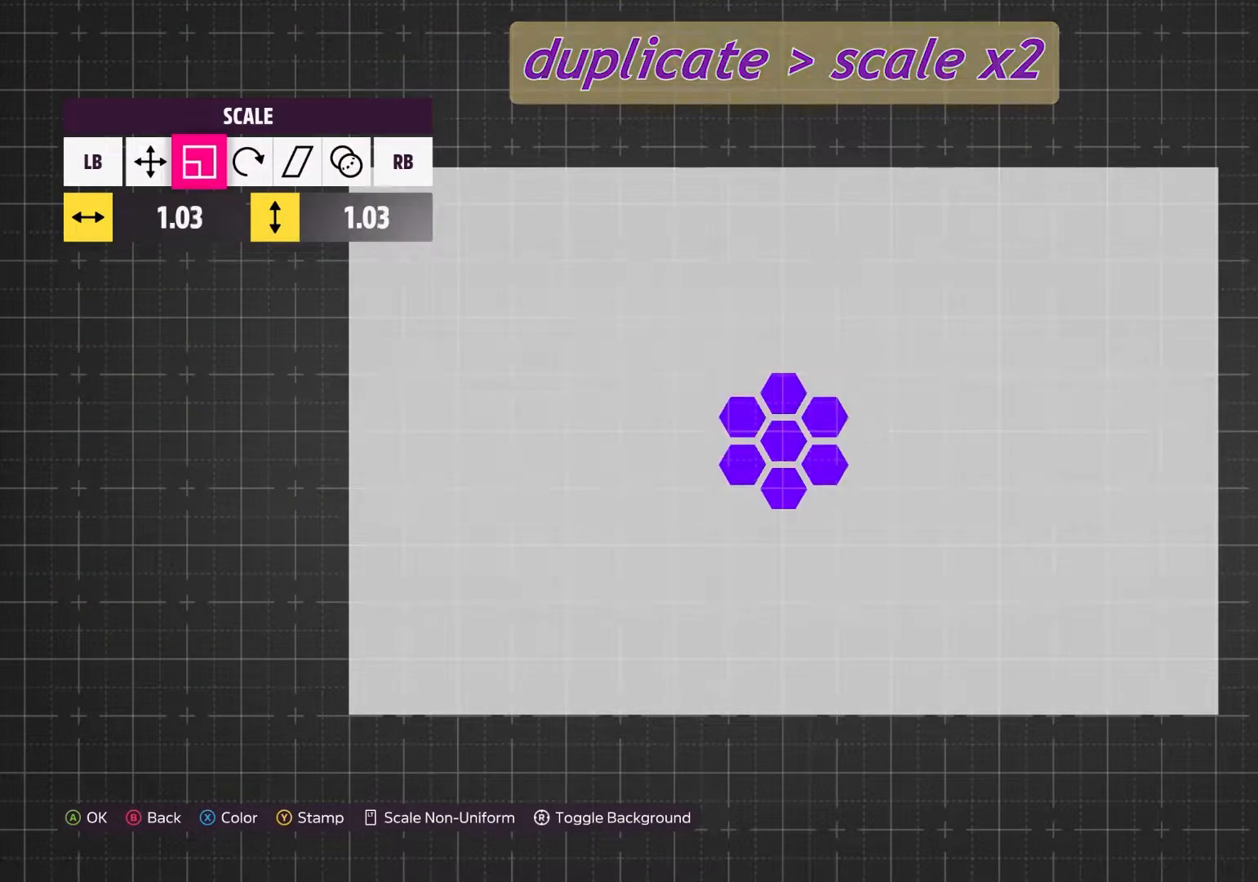
{"buttons": [], "left_stick": "center", "right_stick": "center", "events": [[500, "left_stick", "center"]]}
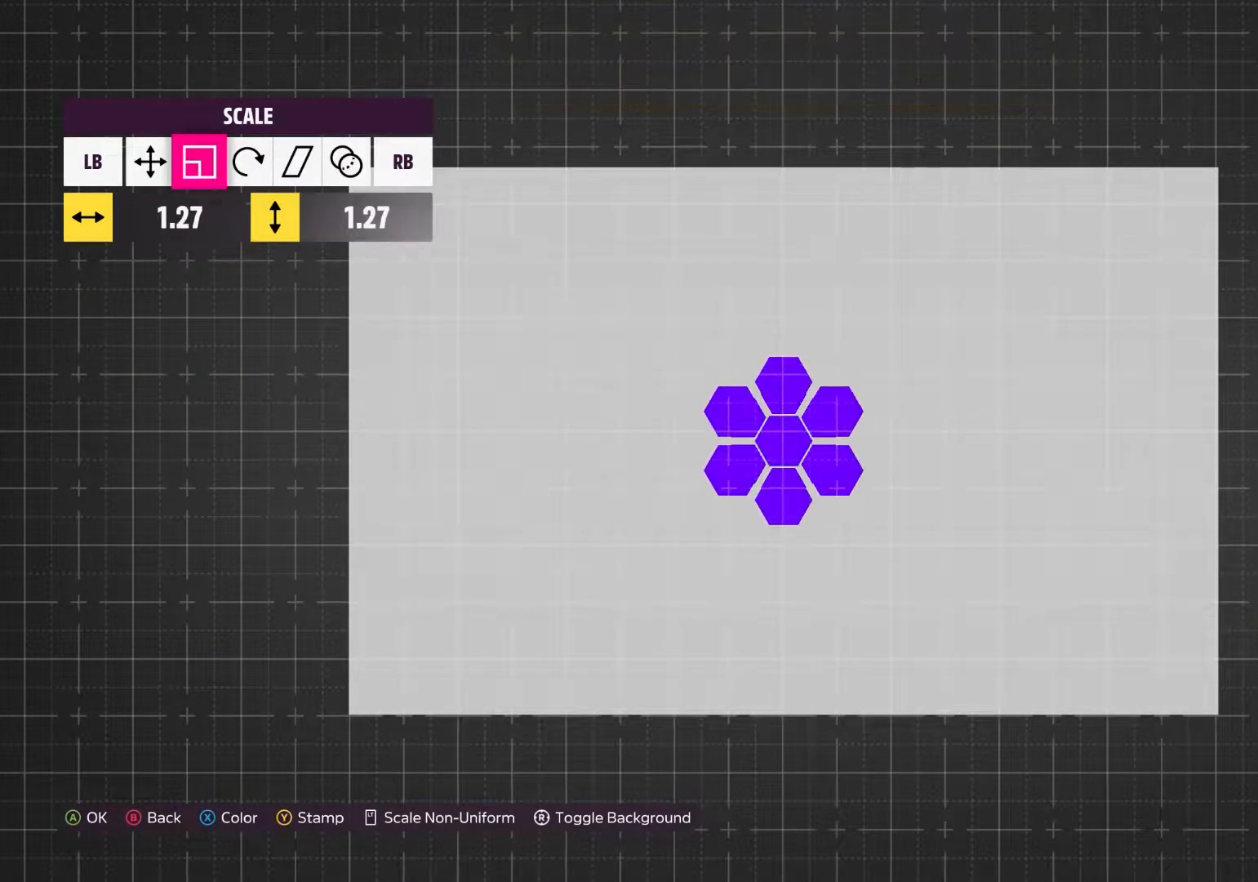
{"buttons": [], "left_stick": "center", "right_stick": "center", "events": []}
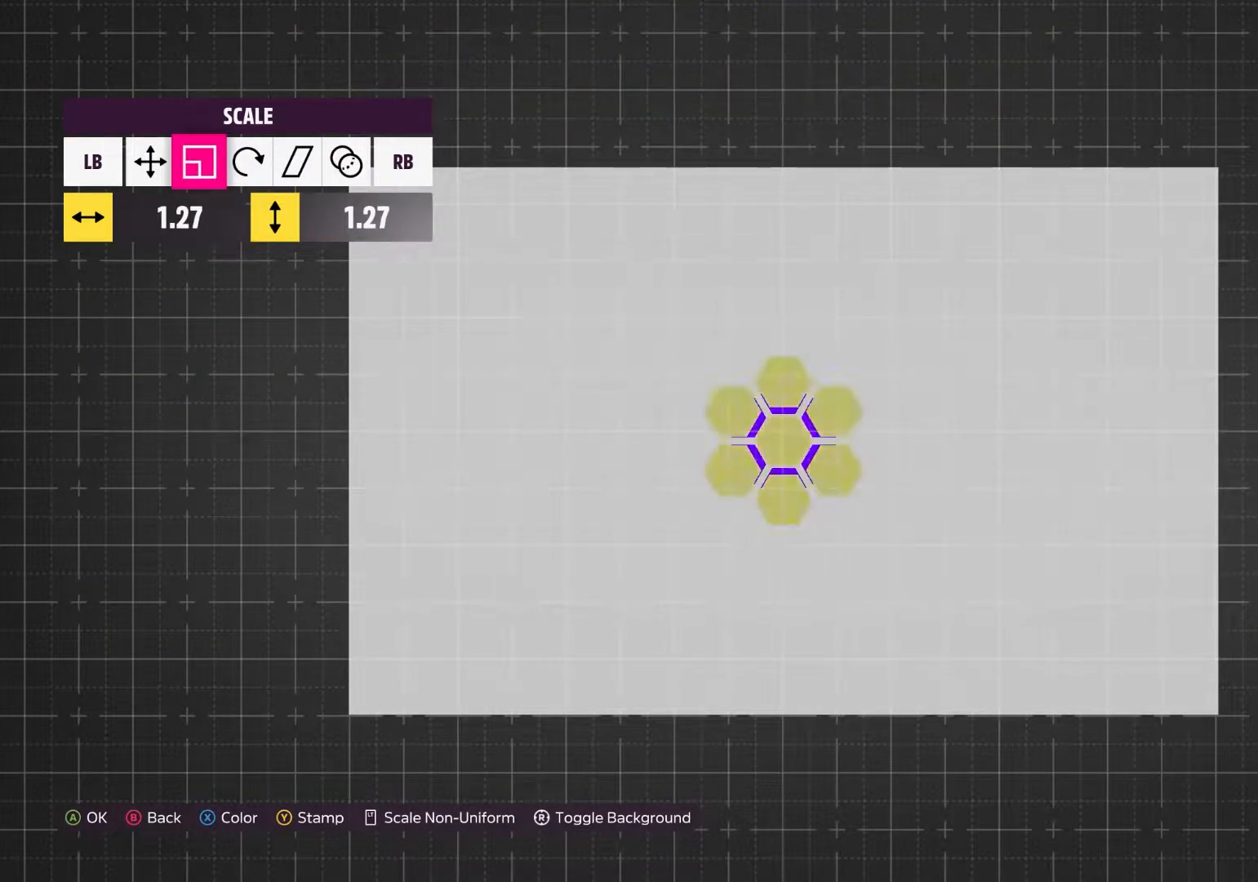
{"buttons": [], "left_stick": "up-right", "right_stick": "center", "events": [[33, "left_stick", "up-right"]]}
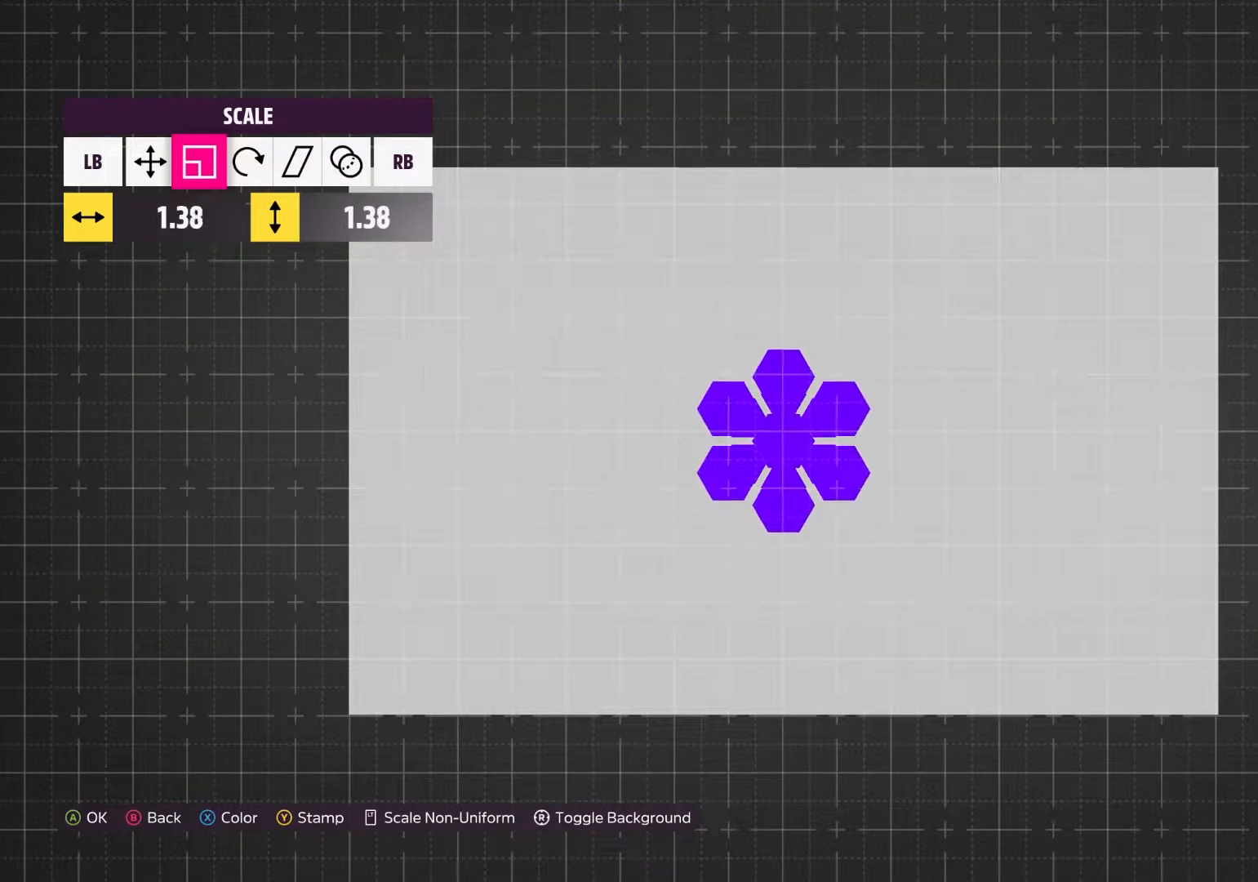
{"buttons": [], "left_stick": "center", "right_stick": "center", "events": [[167, "left_stick", "center"], [333, "left_stick", "up-right"], [500, "left_stick", "center"]]}
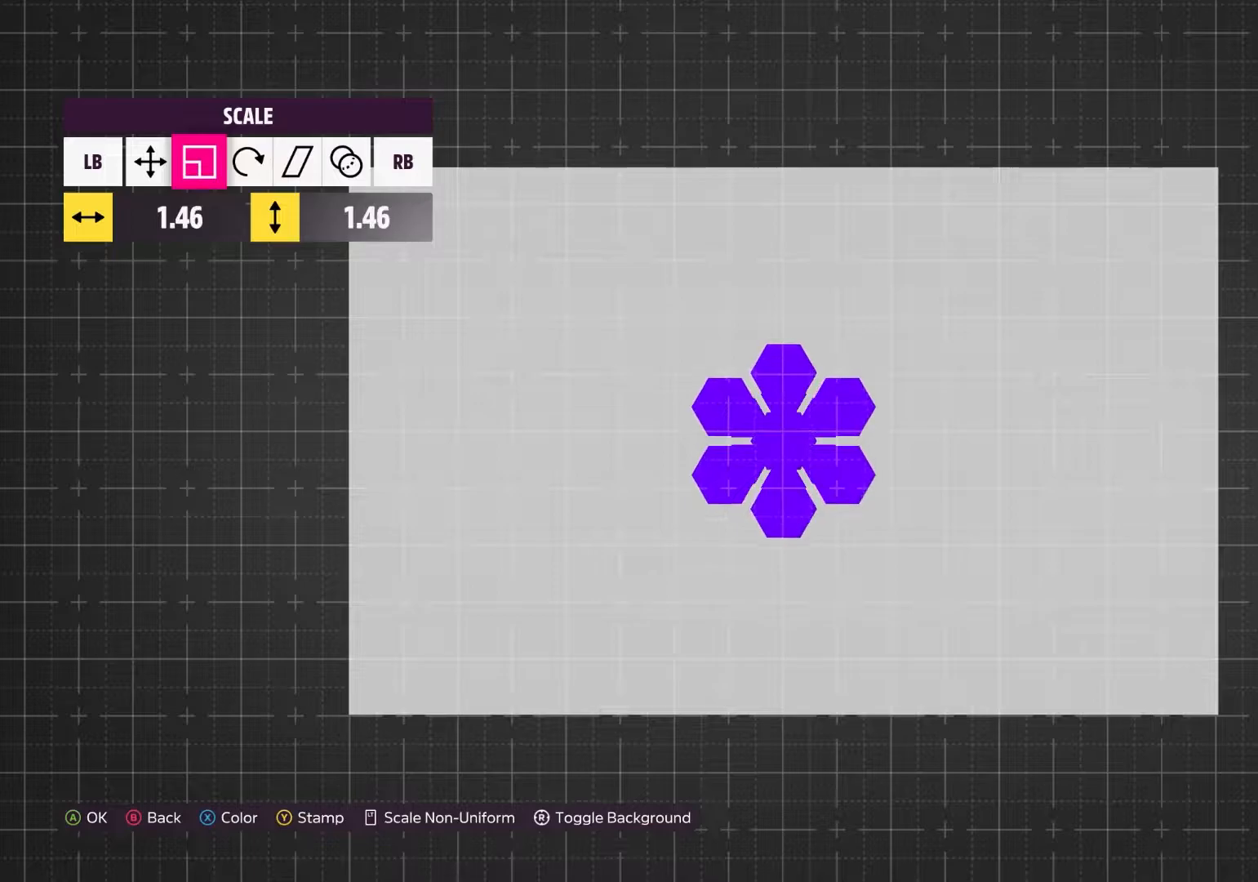
{"buttons": [], "left_stick": "center", "right_stick": "center", "events": [[133, "left_stick", "right"], [383, "left_stick", "center"]]}
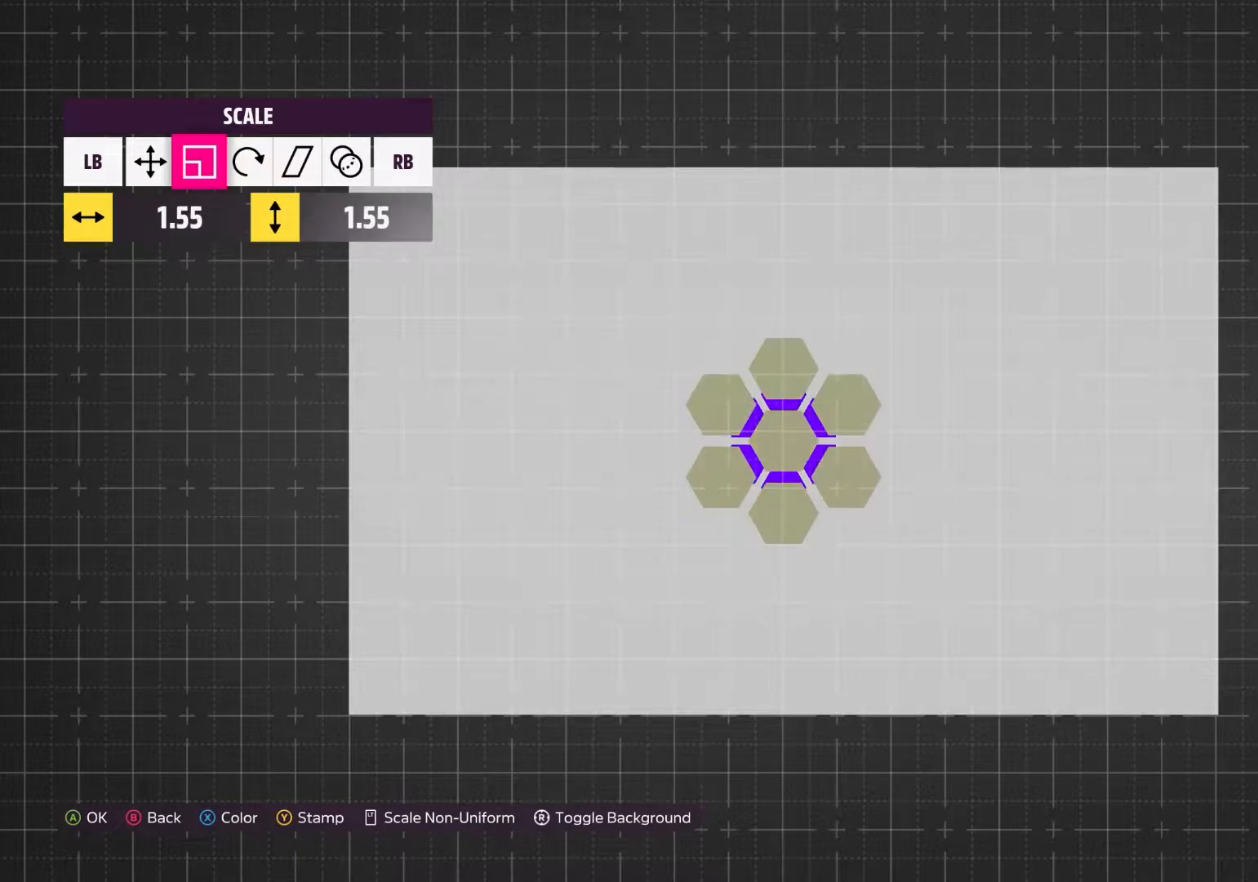
{"buttons": [], "left_stick": "center", "right_stick": "center", "events": [[83, "left_stick", "up-right"], [417, "left_stick", "center"]]}
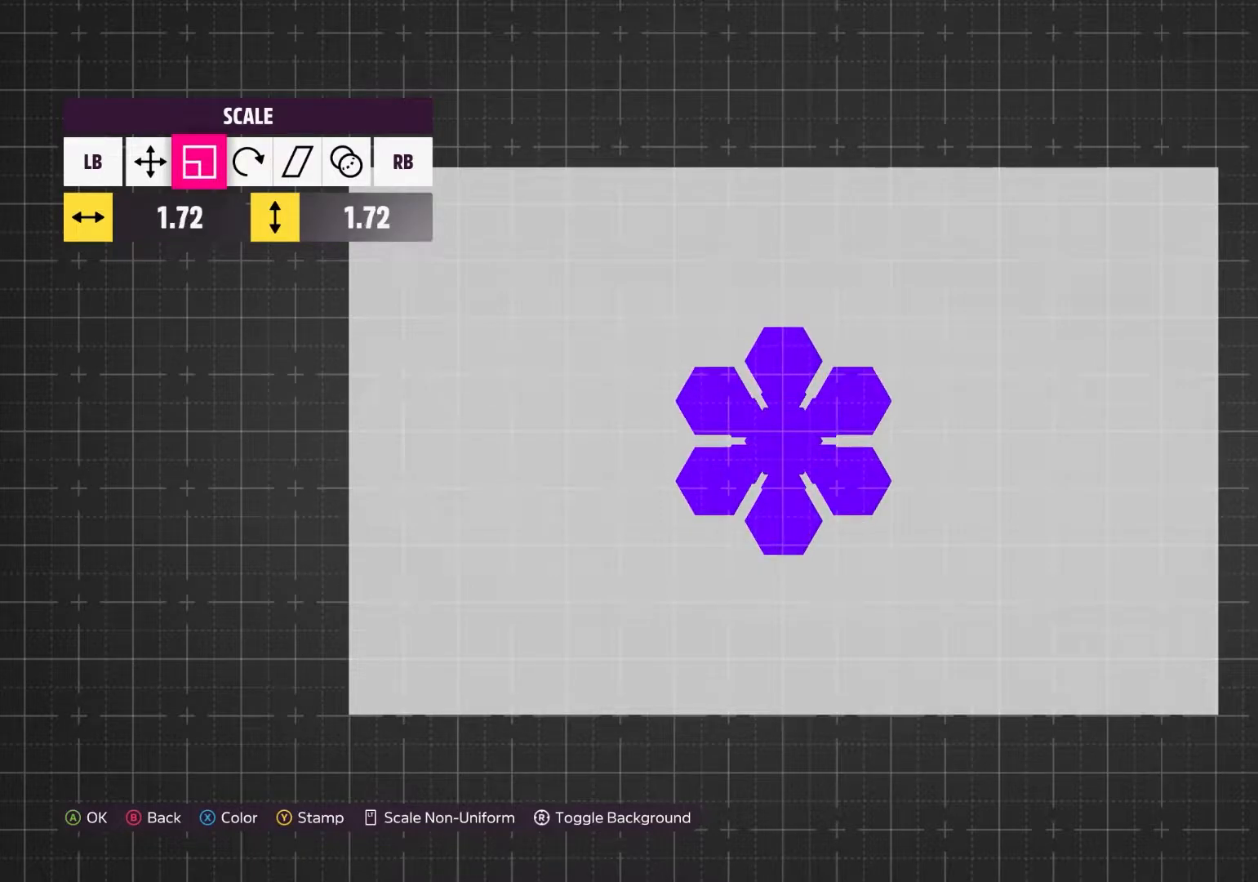
{"buttons": [], "left_stick": "center", "right_stick": "center", "events": [[117, "left_stick", "up-right"], [450, "left_stick", "center"]]}
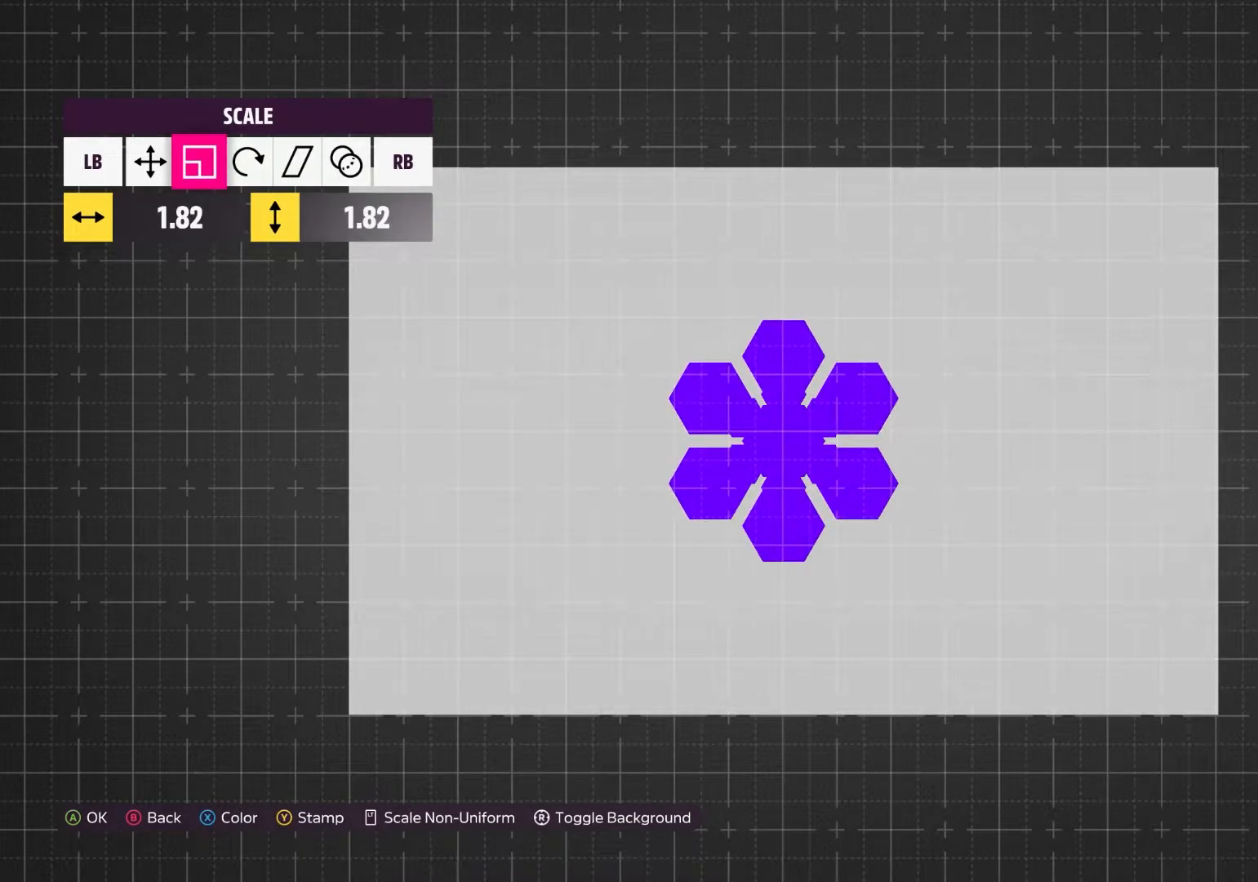
{"buttons": [], "left_stick": "up-right", "right_stick": "center", "events": [[150, "left_stick", "right"], [317, "left_stick", "center"], [483, "left_stick", "up-right"]]}
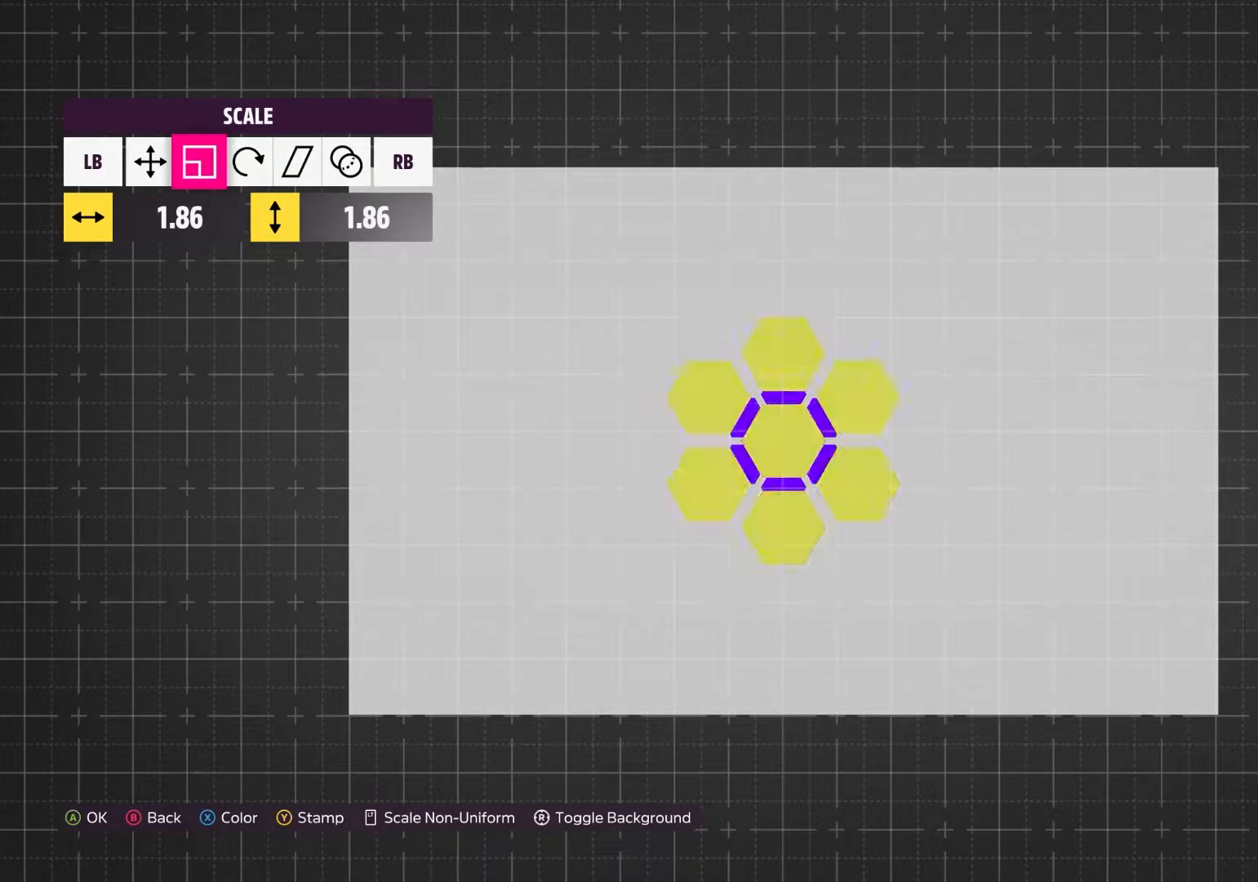
{"buttons": [], "left_stick": "center", "right_stick": "center", "events": [[150, "left_stick", "center"], [333, "left_stick", "up-right"], [450, "left_stick", "center"]]}
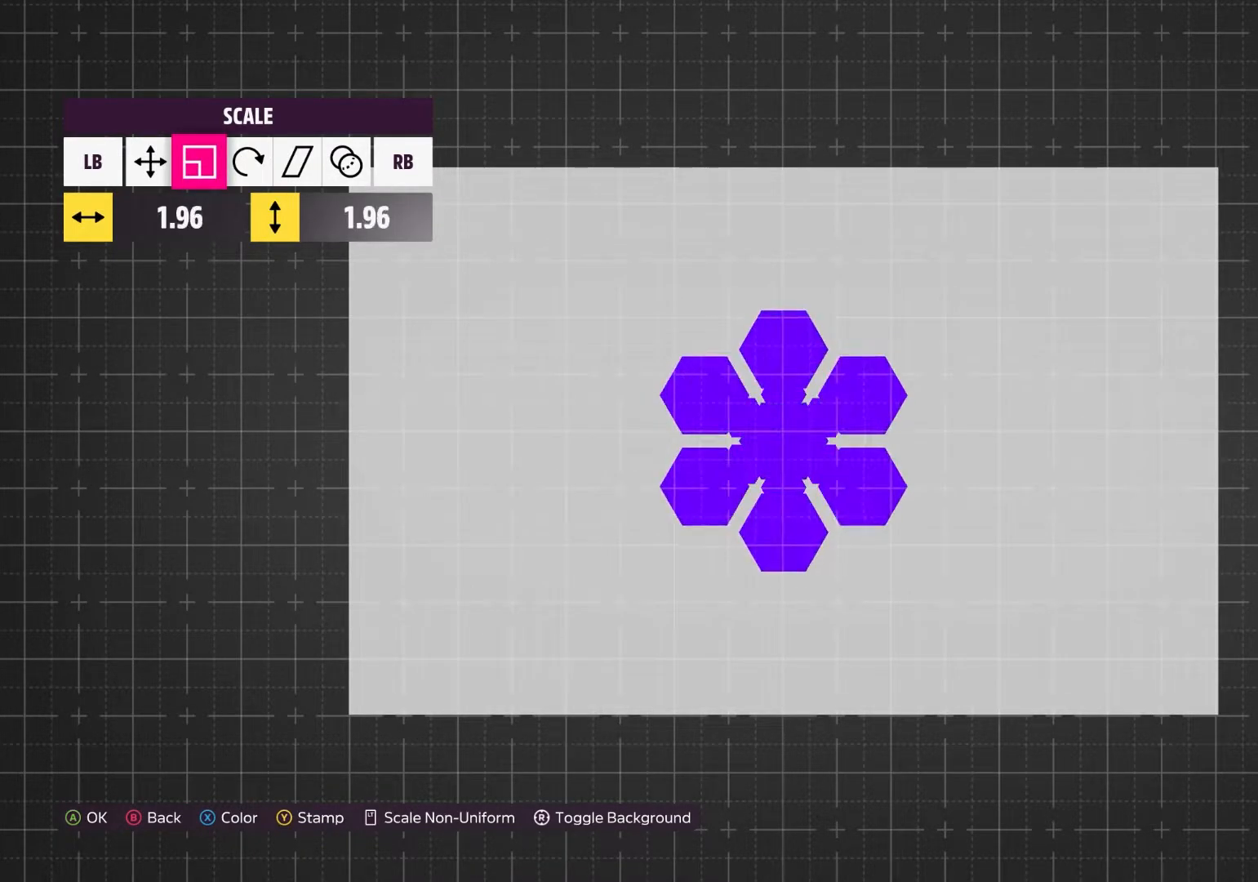
{"buttons": [], "left_stick": "center", "right_stick": "center", "events": [[150, "left_stick", "up-right"], [317, "left_stick", "center"]]}
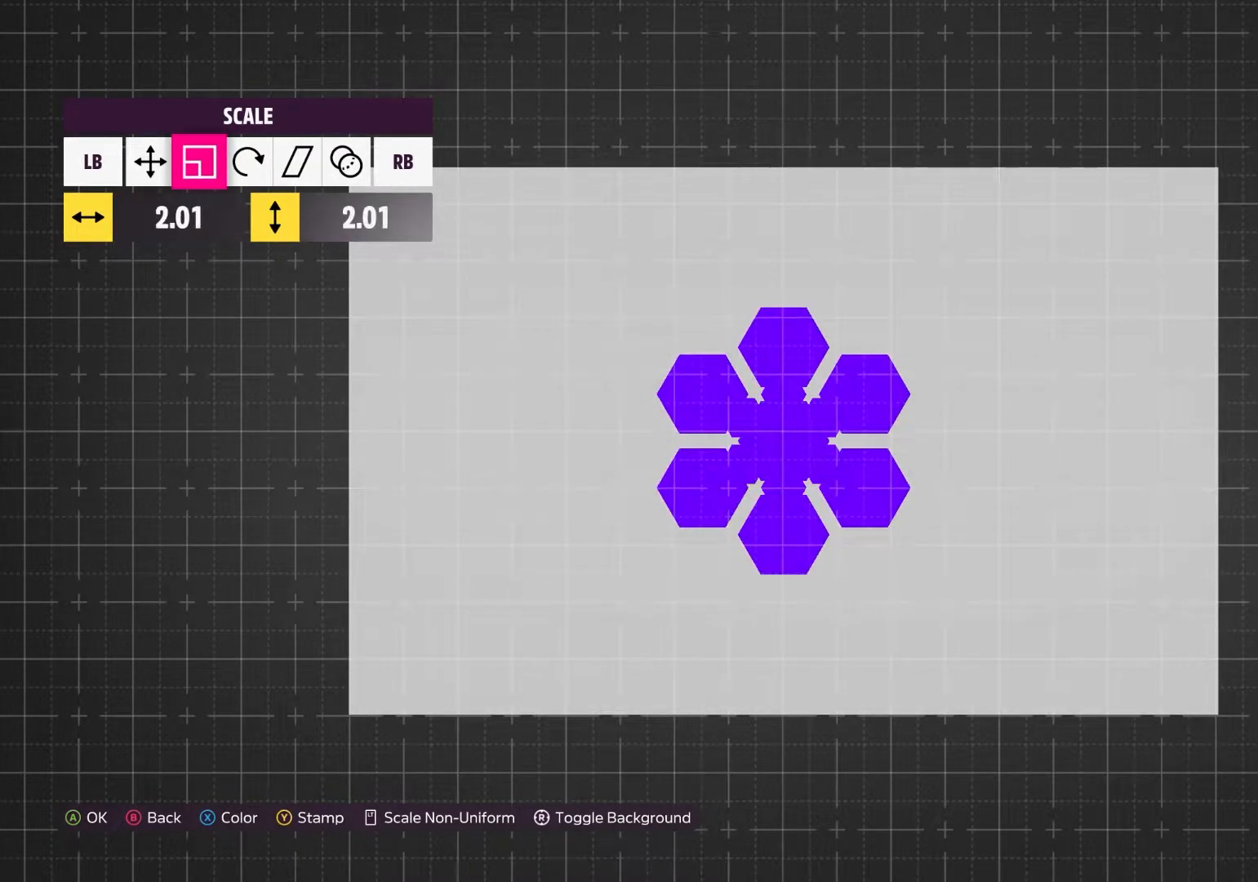
{"buttons": [], "left_stick": "center", "right_stick": "center", "events": [[283, "DPAD_LEFT", "down"], [350, "DPAD_LEFT", "up"], [417, "DPAD_LEFT", "down"], [483, "DPAD_LEFT", "up"]]}
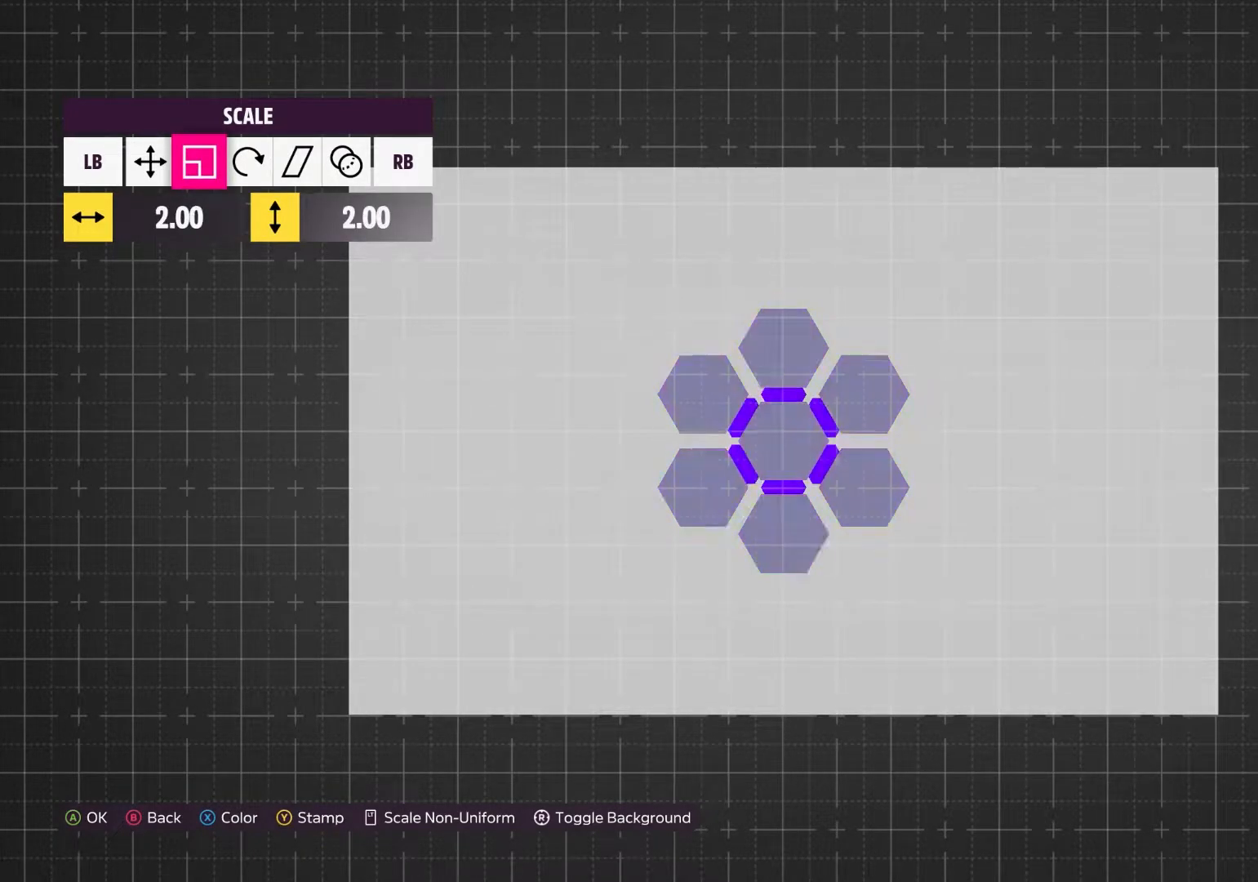
{"buttons": [], "left_stick": "center", "right_stick": "center", "events": []}
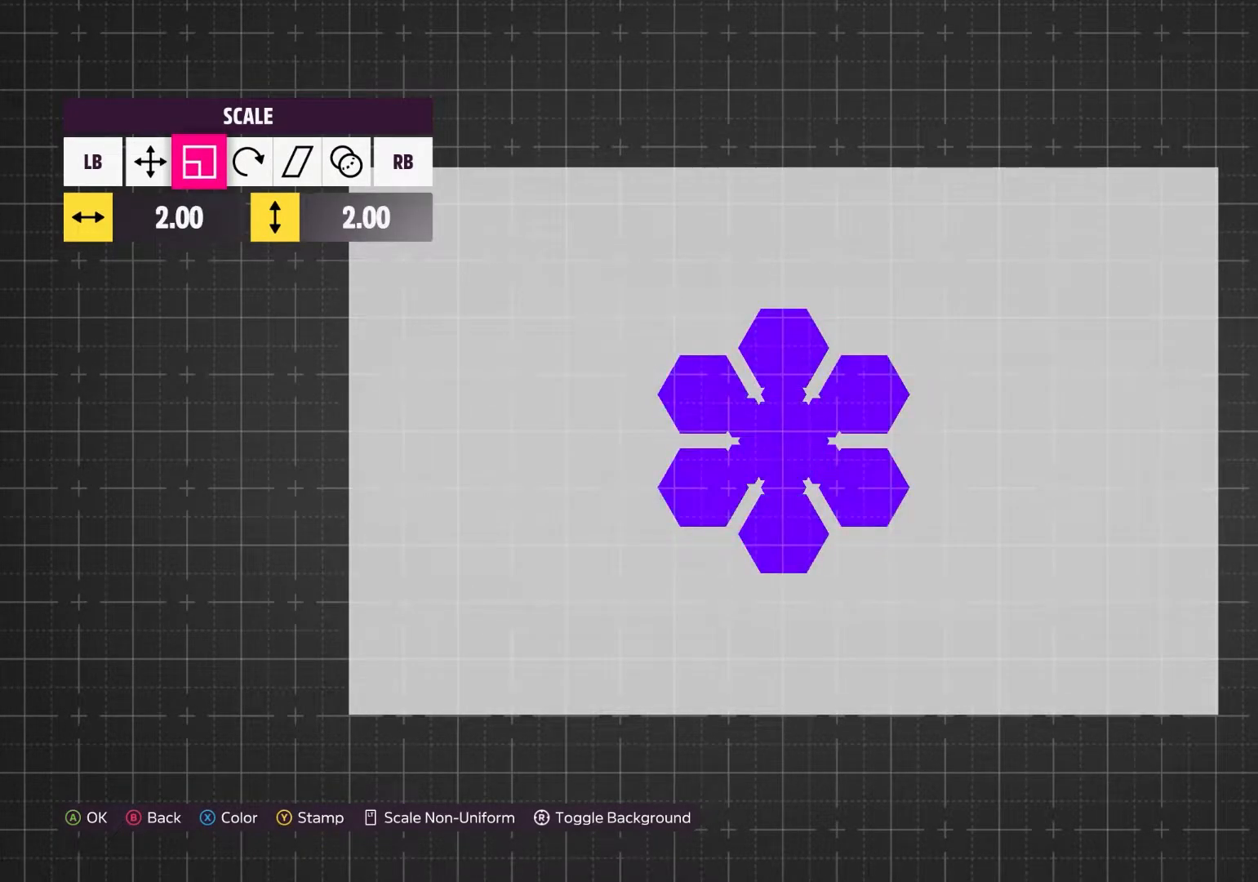
{"buttons": [], "left_stick": "center", "right_stick": "center", "events": []}